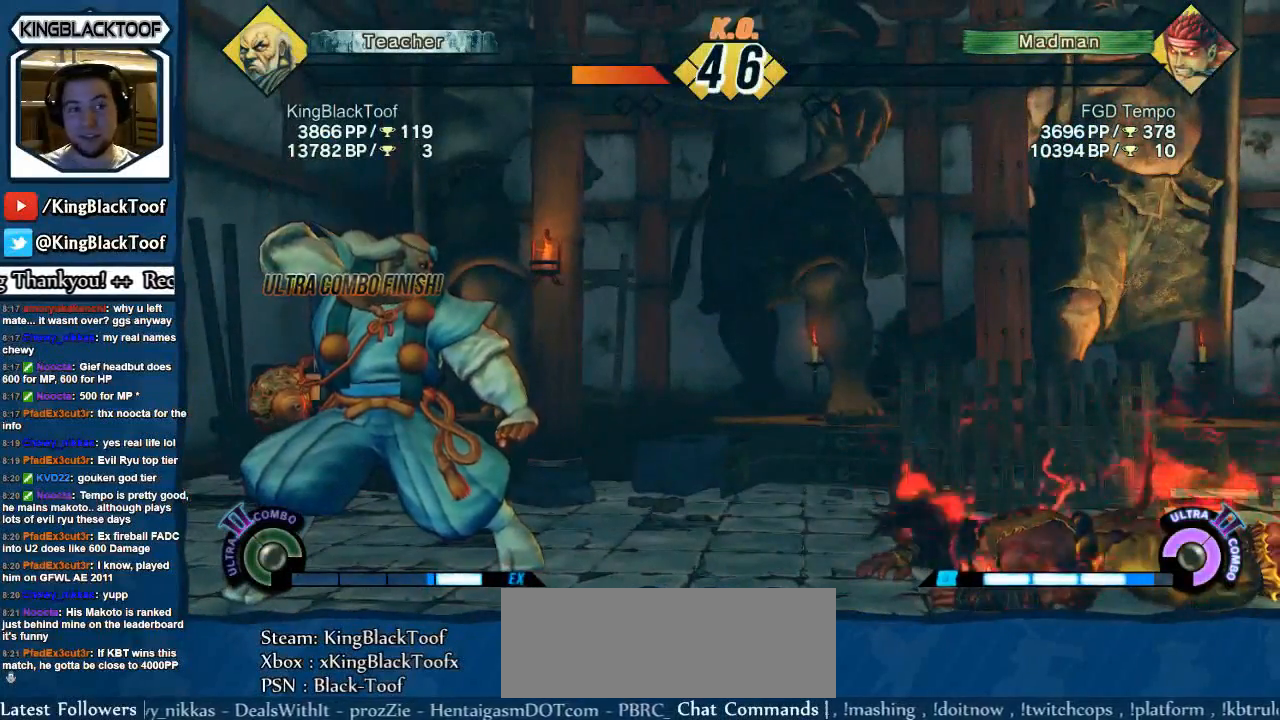
Gameplay with a controller (arcade stick); each line is a JSON object with the inputs held at the frame after it. "events" lists button and stick changes between this image and that frame as [ms after this image, input, new state], when the widget could be followed in between. Not read: L3 R3.
{"buttons": ["DPAD_RIGHT"], "events": [[250, "DPAD_LEFT", "down"], [350, "DPAD_LEFT", "up"], [450, "DPAD_RIGHT", "down"]]}
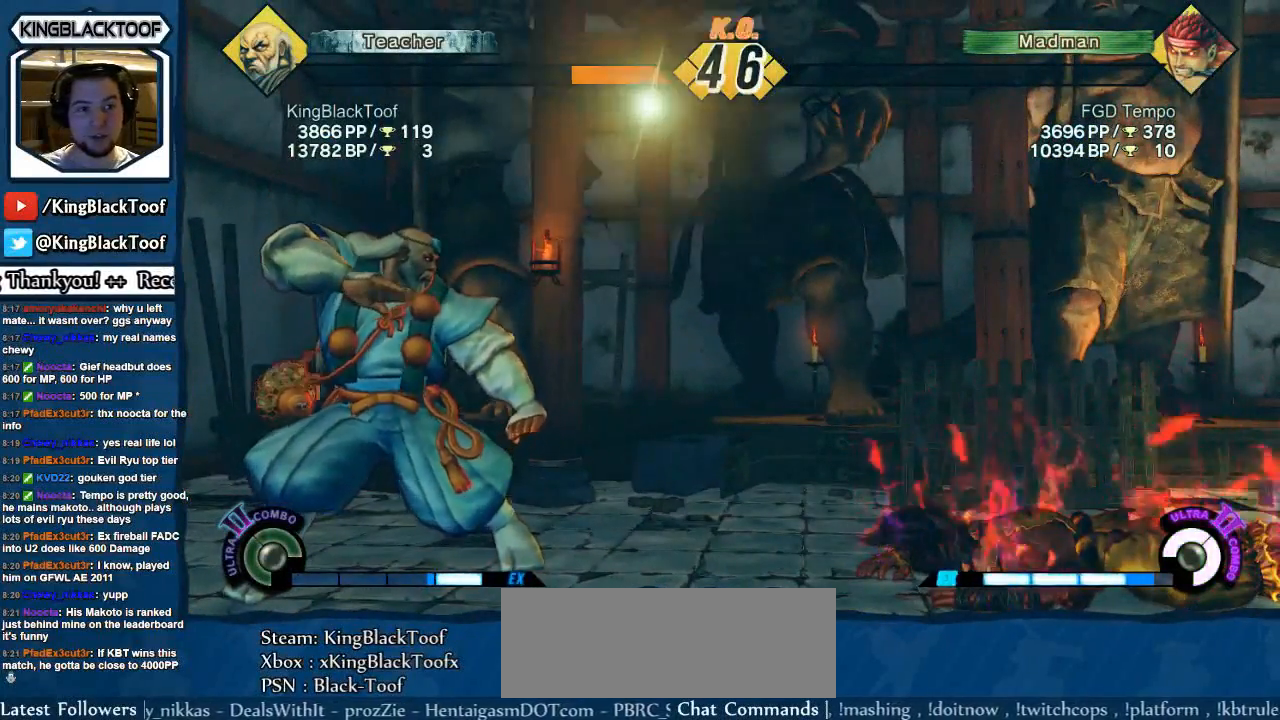
{"buttons": [], "events": [[17, "DPAD_RIGHT", "up"], [150, "DPAD_LEFT", "down"], [217, "DPAD_LEFT", "up"], [317, "DPAD_RIGHT", "down"], [417, "DPAD_RIGHT", "up"]]}
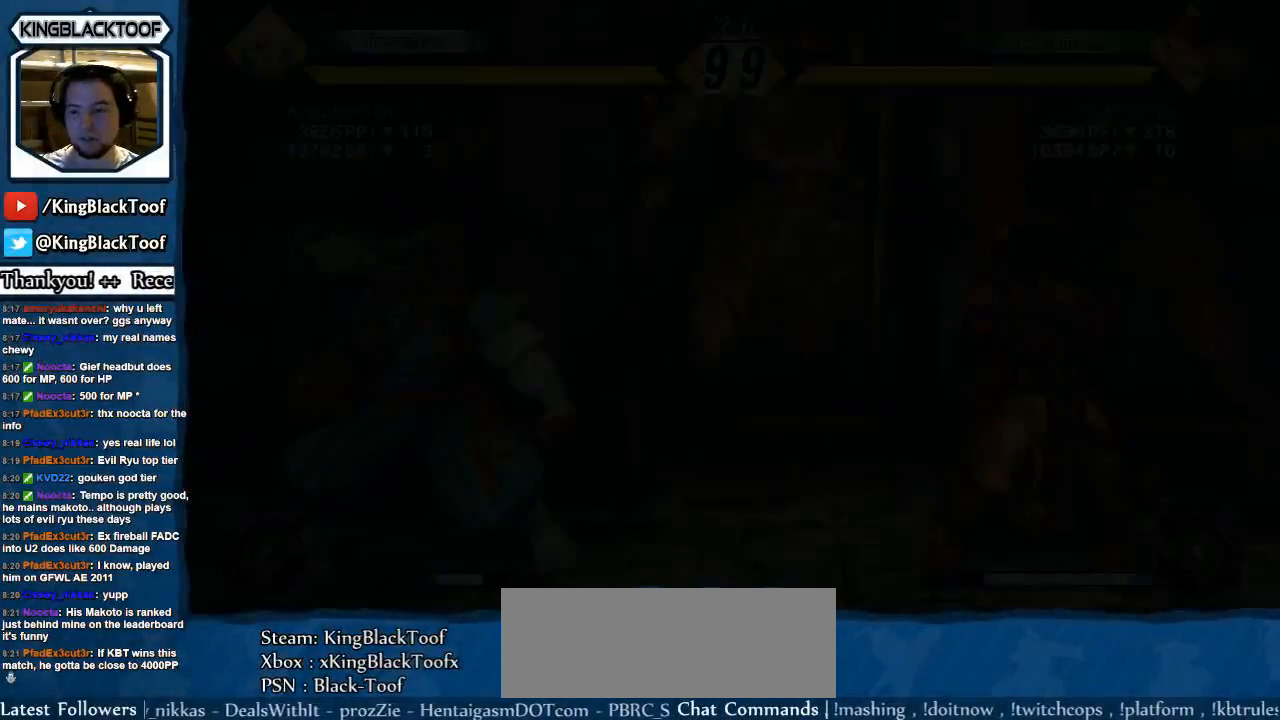
{"buttons": [], "events": [[16, "DPAD_LEFT", "down"], [83, "DPAD_LEFT", "up"], [167, "DPAD_RIGHT", "down"], [267, "DPAD_RIGHT", "up"], [367, "DPAD_LEFT", "down"], [467, "DPAD_LEFT", "up"]]}
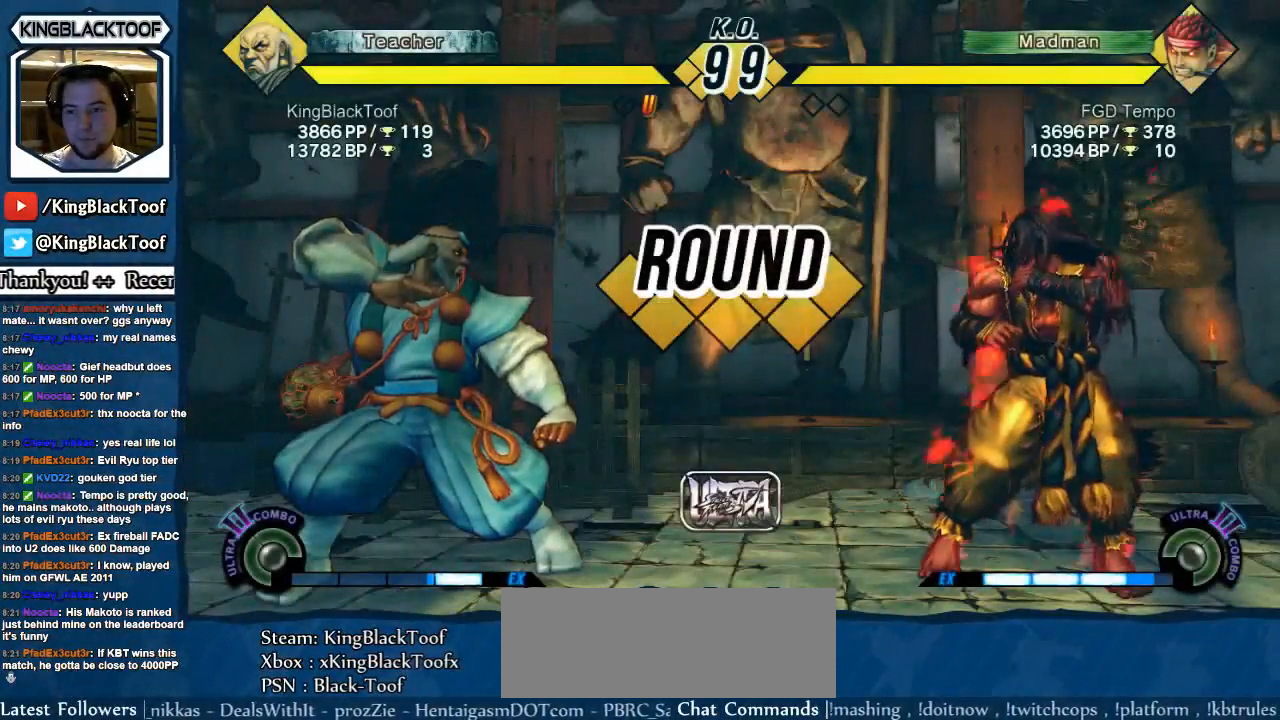
{"buttons": [], "events": [[34, "DPAD_RIGHT", "down"], [117, "DPAD_RIGHT", "up"], [217, "DPAD_LEFT", "down"], [317, "DPAD_LEFT", "up"], [367, "DPAD_RIGHT", "down"], [467, "DPAD_RIGHT", "up"]]}
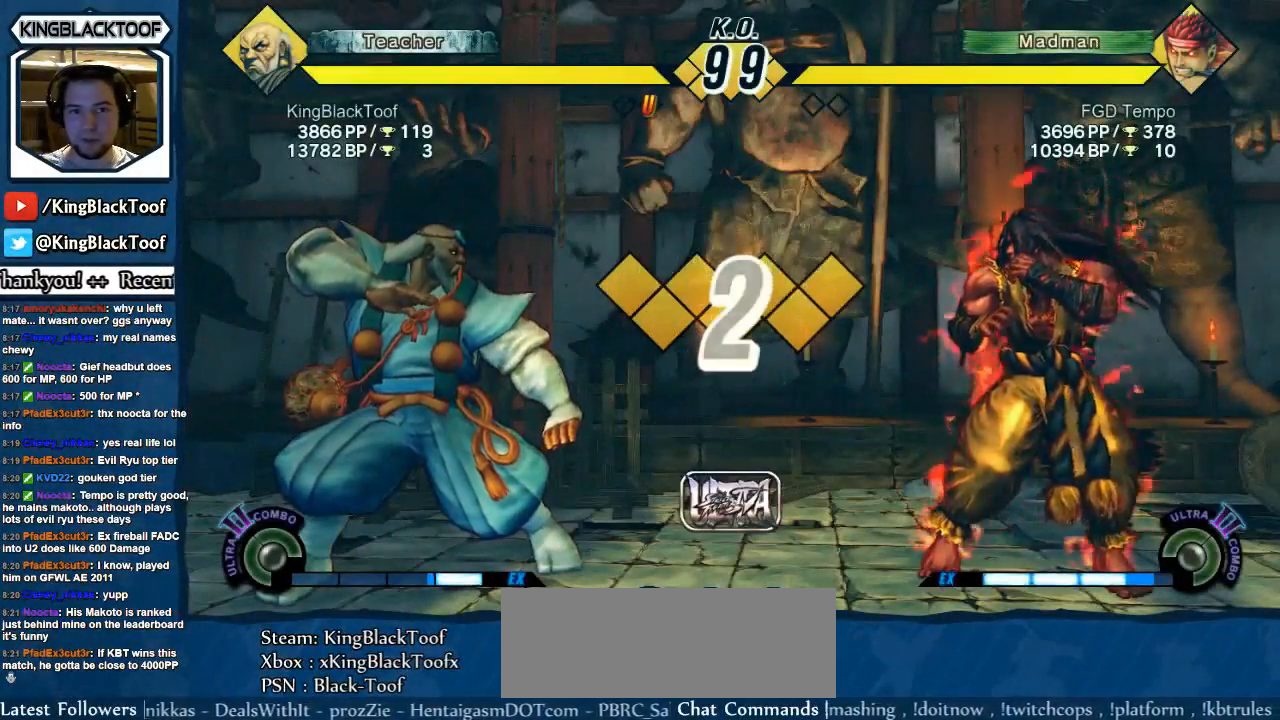
{"buttons": ["DPAD_LEFT"], "events": [[66, "DPAD_LEFT", "down"], [167, "DPAD_LEFT", "up"], [233, "DPAD_RIGHT", "down"], [333, "DPAD_RIGHT", "up"], [434, "DPAD_LEFT", "down"]]}
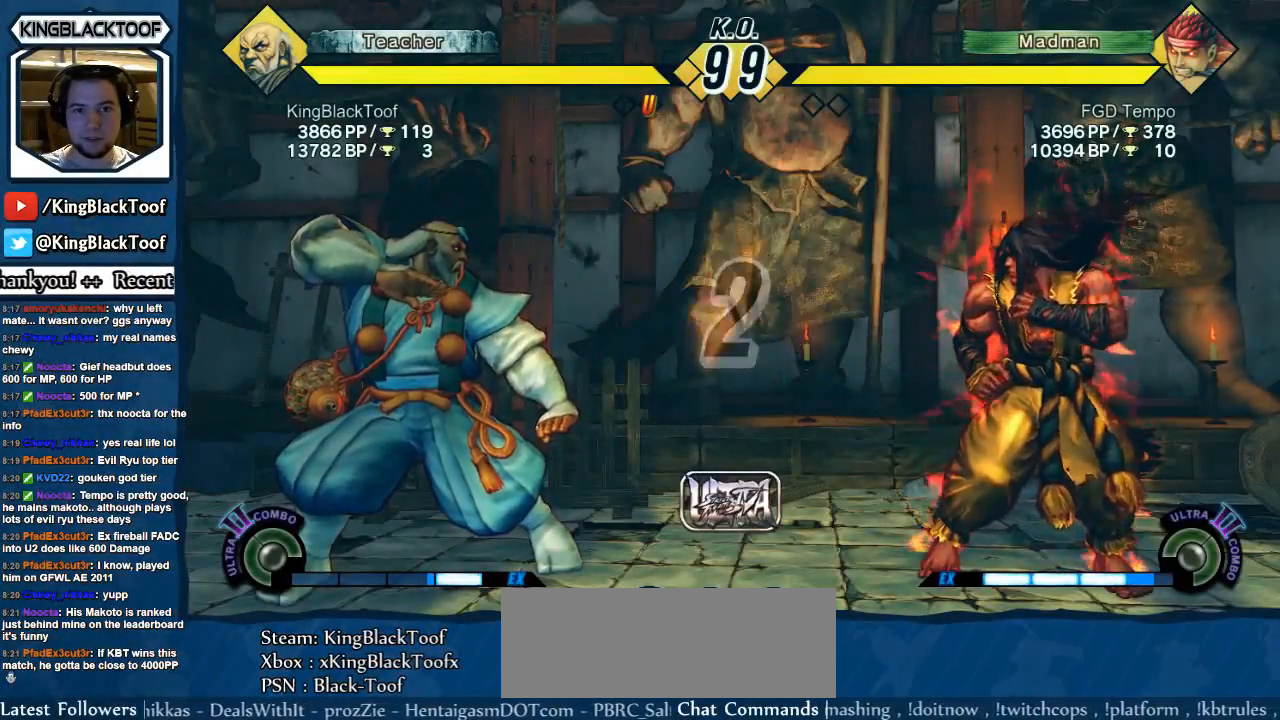
{"buttons": [], "events": [[34, "DPAD_LEFT", "up"], [134, "DPAD_RIGHT", "down"], [217, "DPAD_RIGHT", "up"]]}
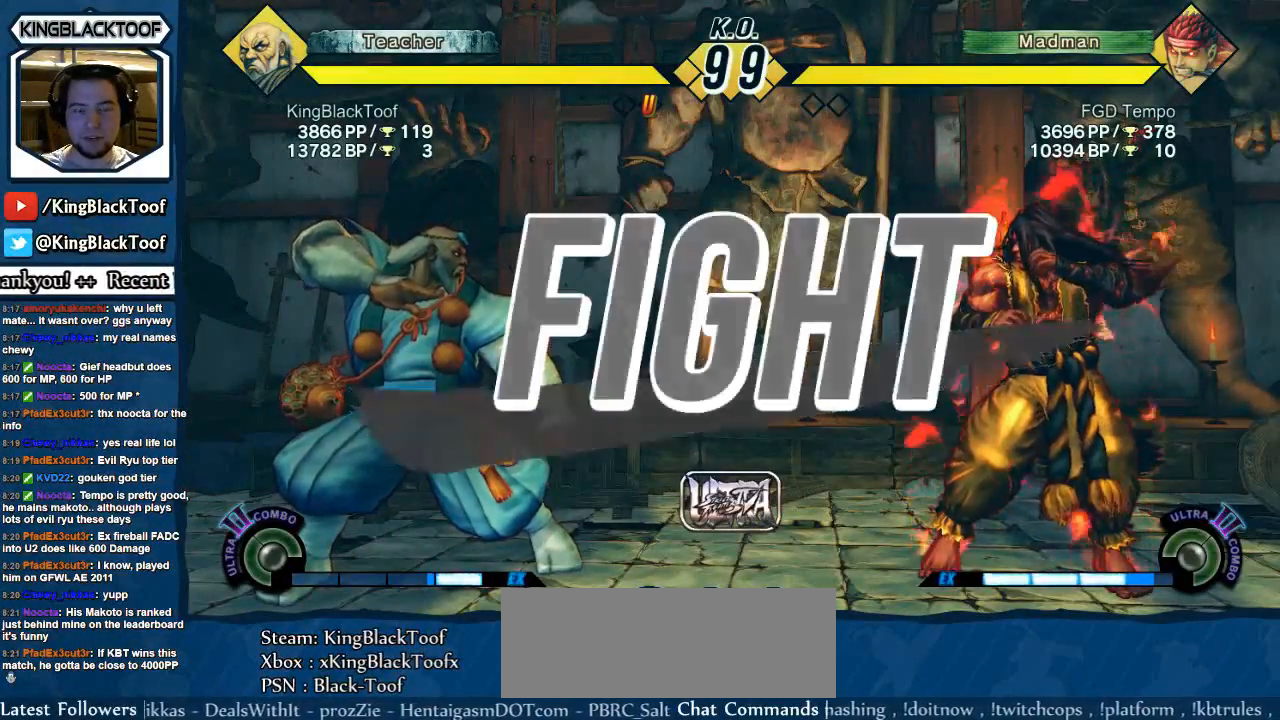
{"buttons": ["DPAD_LEFT"], "events": [[467, "DPAD_LEFT", "down"]]}
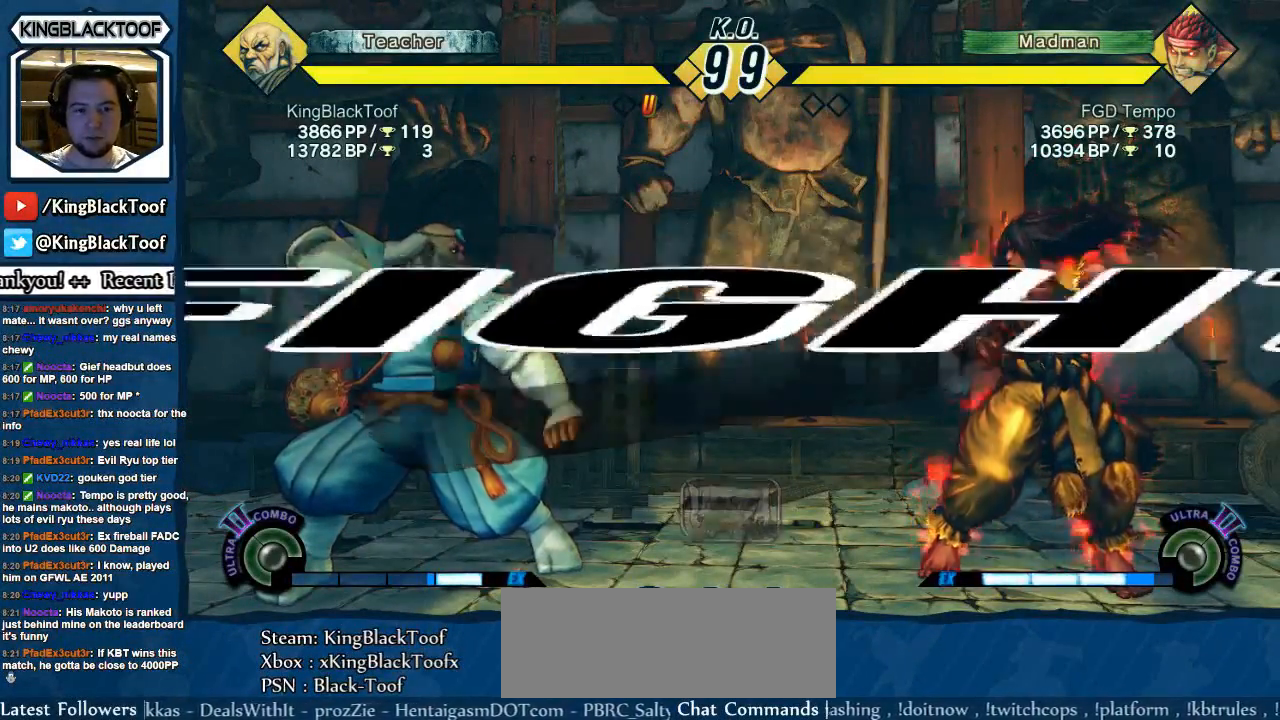
{"buttons": ["DPAD_DOWN", "DPAD_RIGHT"], "events": [[17, "DPAD_LEFT", "up"], [50, "DPAD_LEFT", "down"], [451, "DPAD_DOWN", "down"], [484, "DPAD_LEFT", "up"], [484, "DPAD_RIGHT", "down"]]}
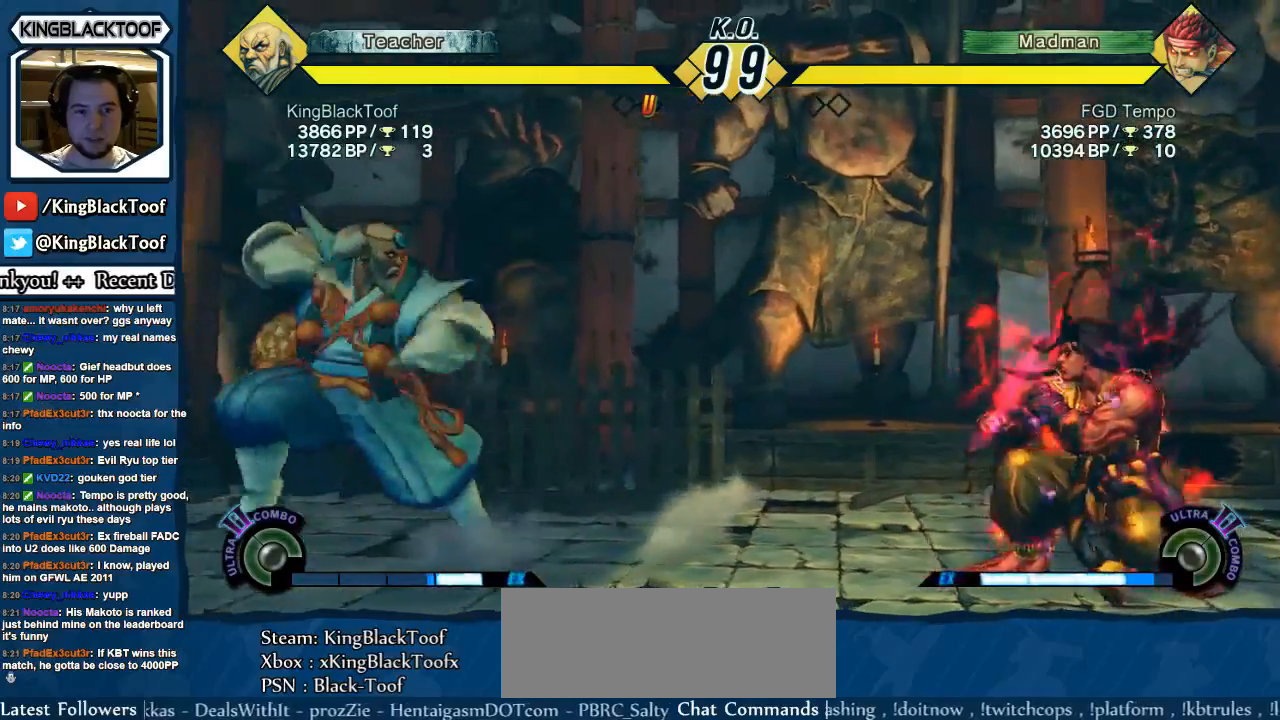
{"buttons": [], "events": [[16, "DPAD_DOWN", "up"], [50, "LP", "down"], [83, "DPAD_RIGHT", "up"], [117, "LP", "up"]]}
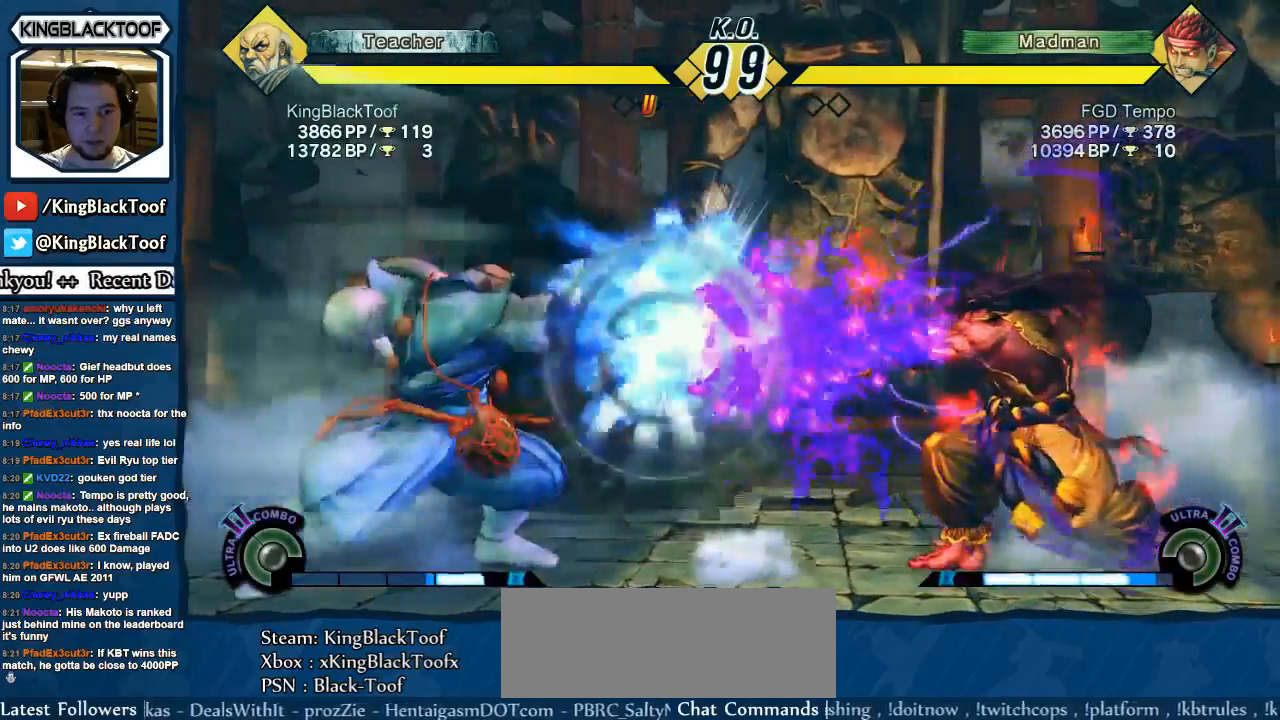
{"buttons": [], "events": [[100, "DPAD_LEFT", "down"], [167, "DPAD_DOWN", "down"], [200, "DPAD_LEFT", "up"], [251, "DPAD_RIGHT", "down"], [267, "DPAD_DOWN", "up"], [301, "LP", "down"], [351, "DPAD_RIGHT", "up"], [367, "LP", "up"]]}
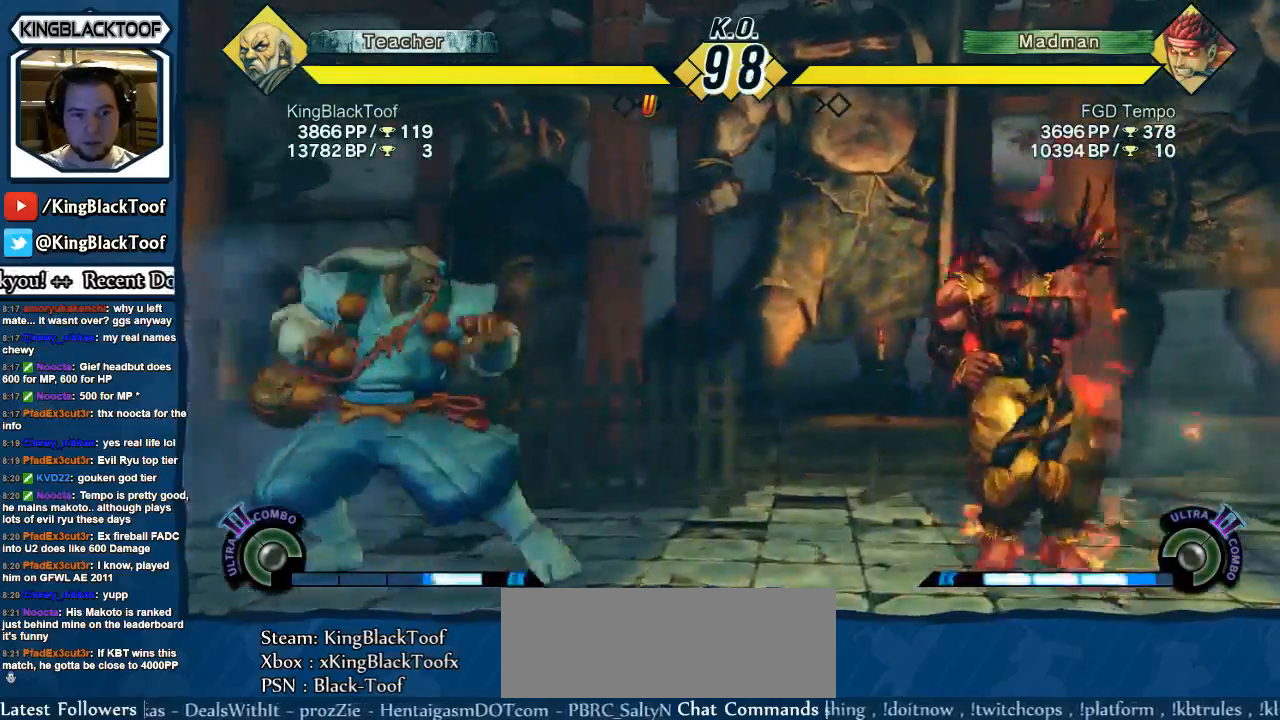
{"buttons": [], "events": []}
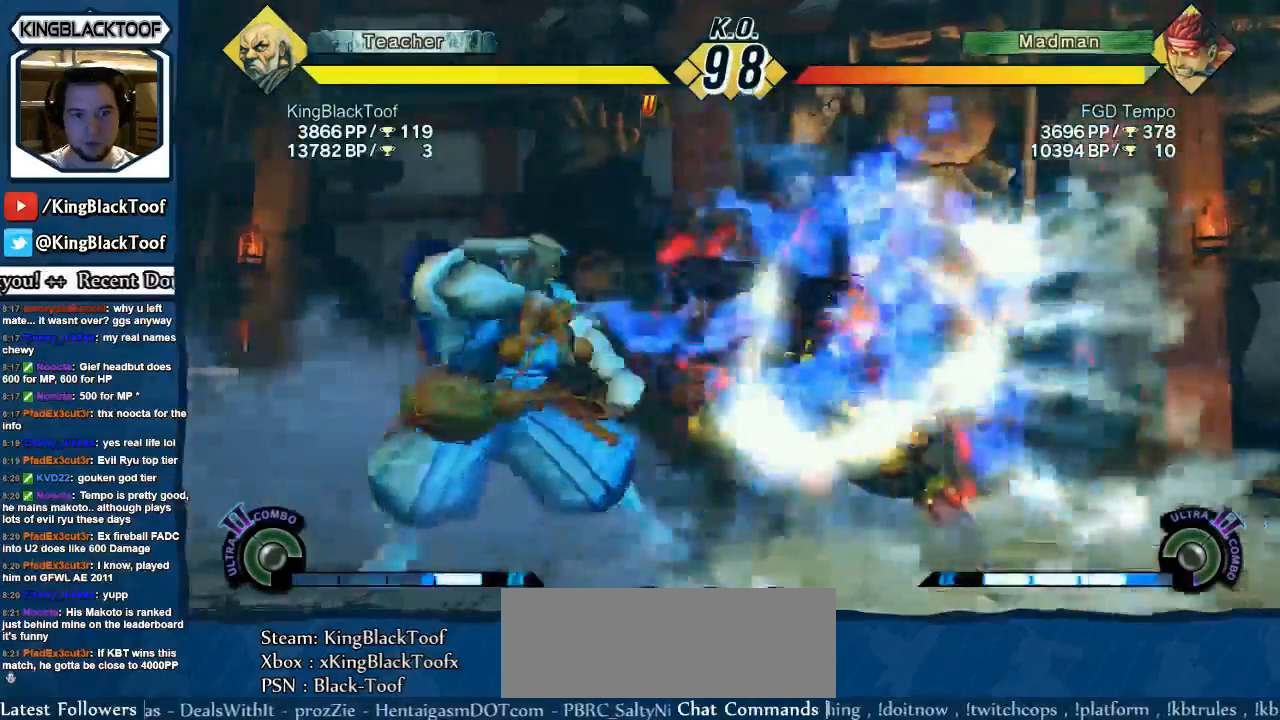
{"buttons": ["DPAD_DOWN", "DPAD_LEFT"], "events": [[34, "DPAD_LEFT", "down"], [134, "DPAD_DOWN", "down"]]}
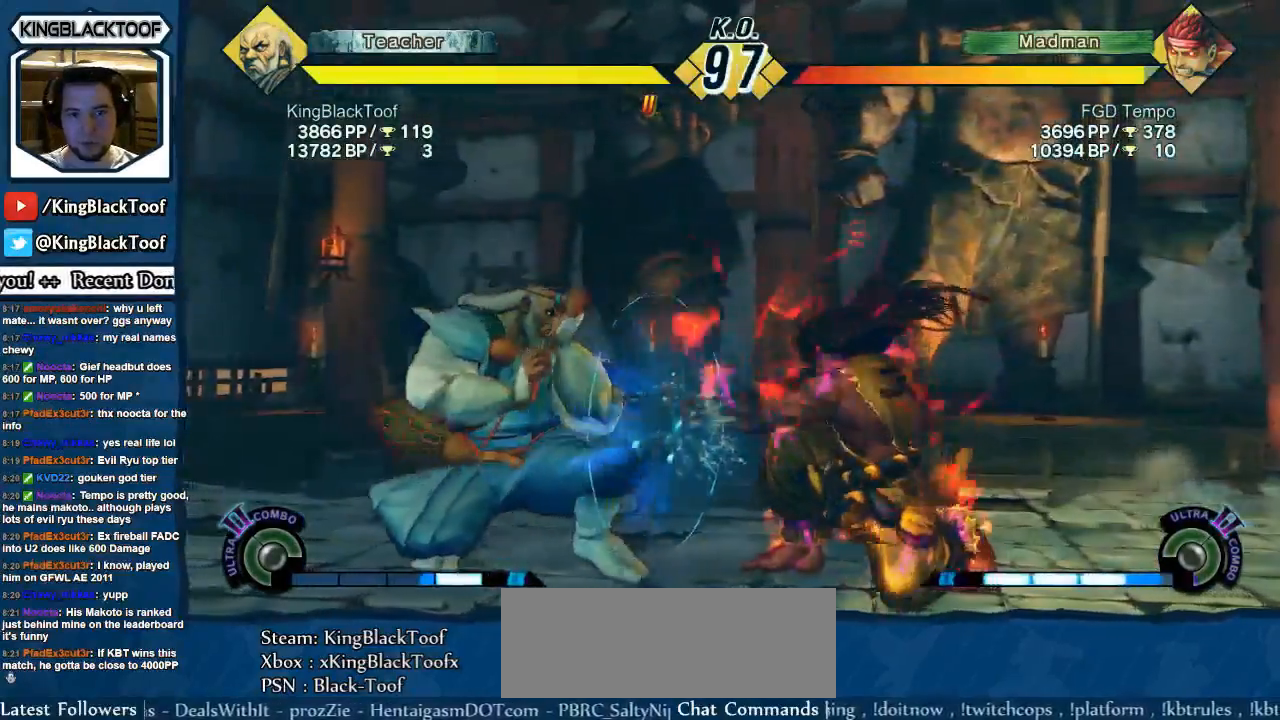
{"buttons": ["DPAD_DOWN", "DPAD_LEFT"], "events": []}
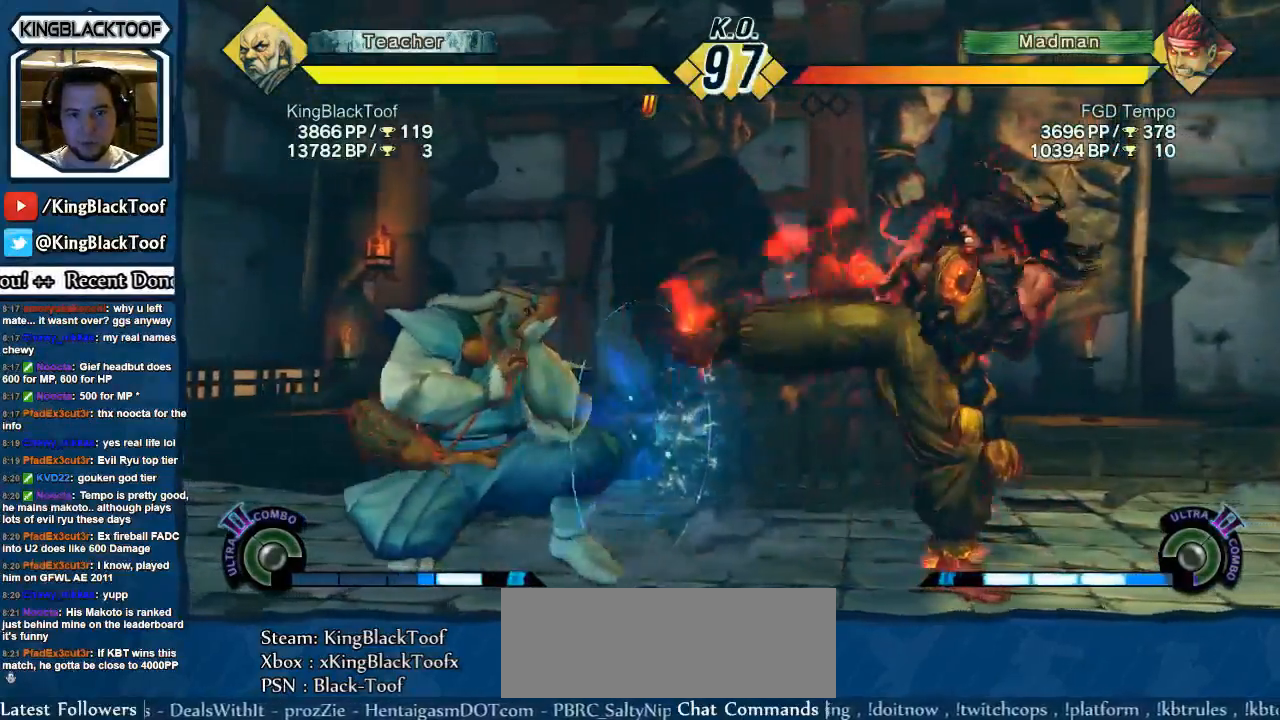
{"buttons": [], "events": [[50, "DPAD_DOWN", "up"], [117, "DPAD_LEFT", "up"], [117, "DPAD_UP", "down"], [251, "DPAD_UP", "up"]]}
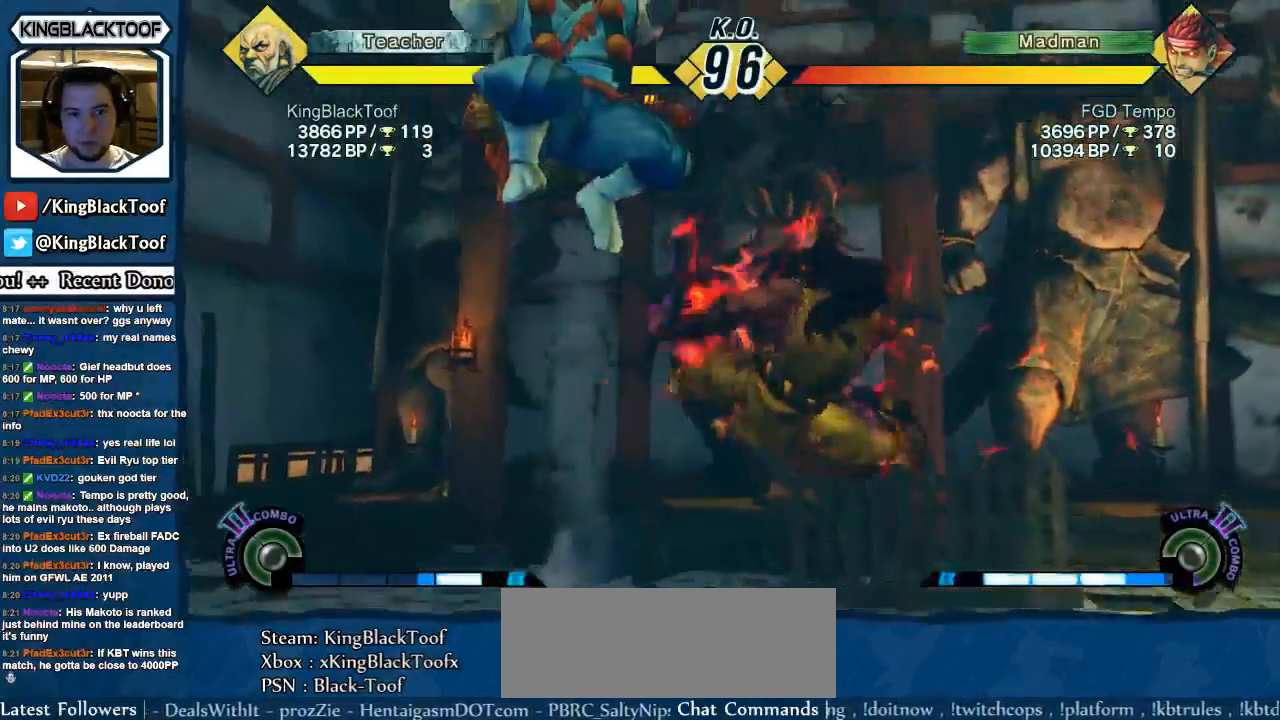
{"buttons": [], "events": [[83, "HP", "down"], [317, "HP", "up"]]}
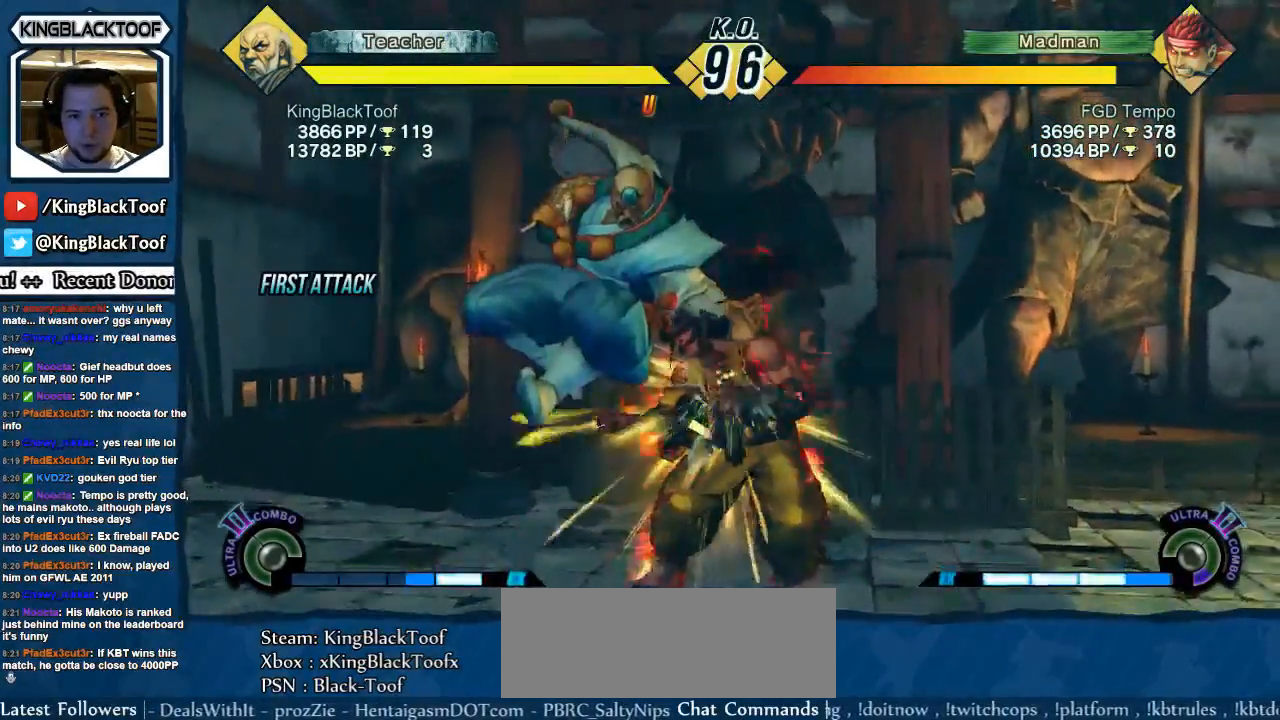
{"buttons": [], "events": [[50, "MP", "down"], [117, "MP", "up"], [150, "DPAD_DOWN", "down"], [200, "DPAD_RIGHT", "down"], [217, "DPAD_DOWN", "up"], [251, "HP", "down"], [251, "LP", "down"], [251, "MP", "down"], [301, "DPAD_RIGHT", "up"], [334, "HP", "up"], [334, "LP", "up"], [334, "MP", "up"]]}
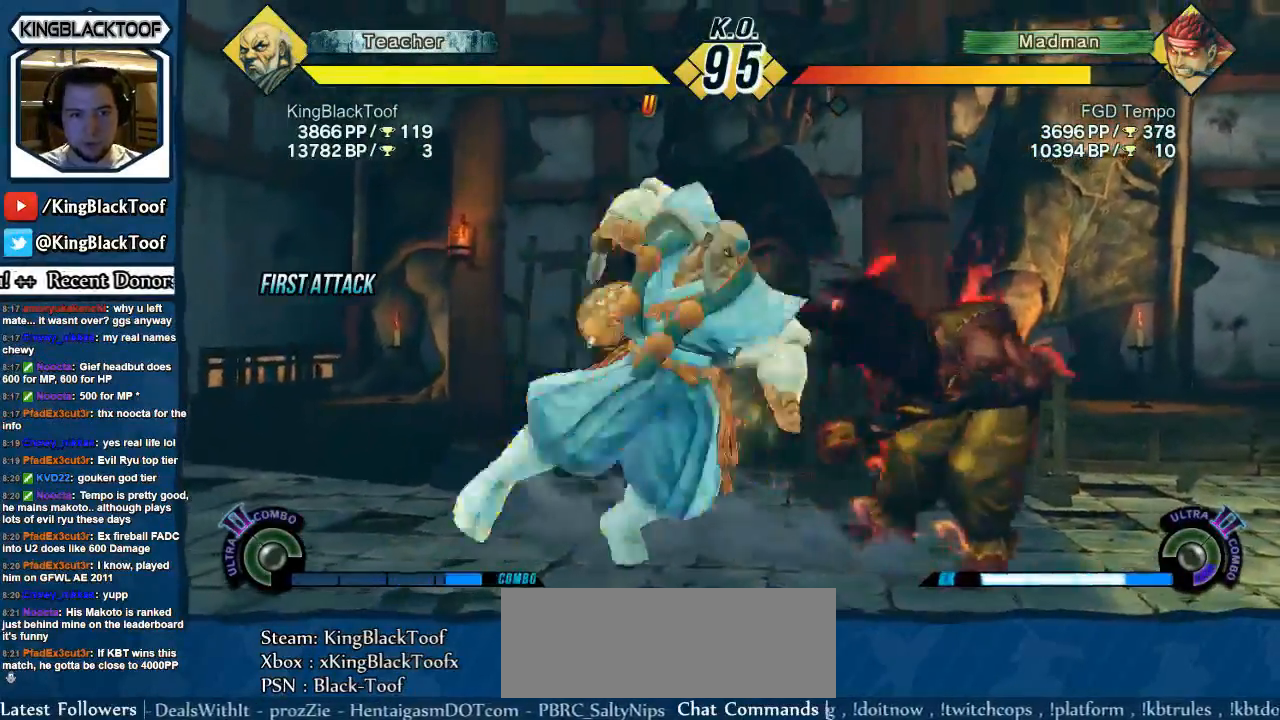
{"buttons": [], "events": []}
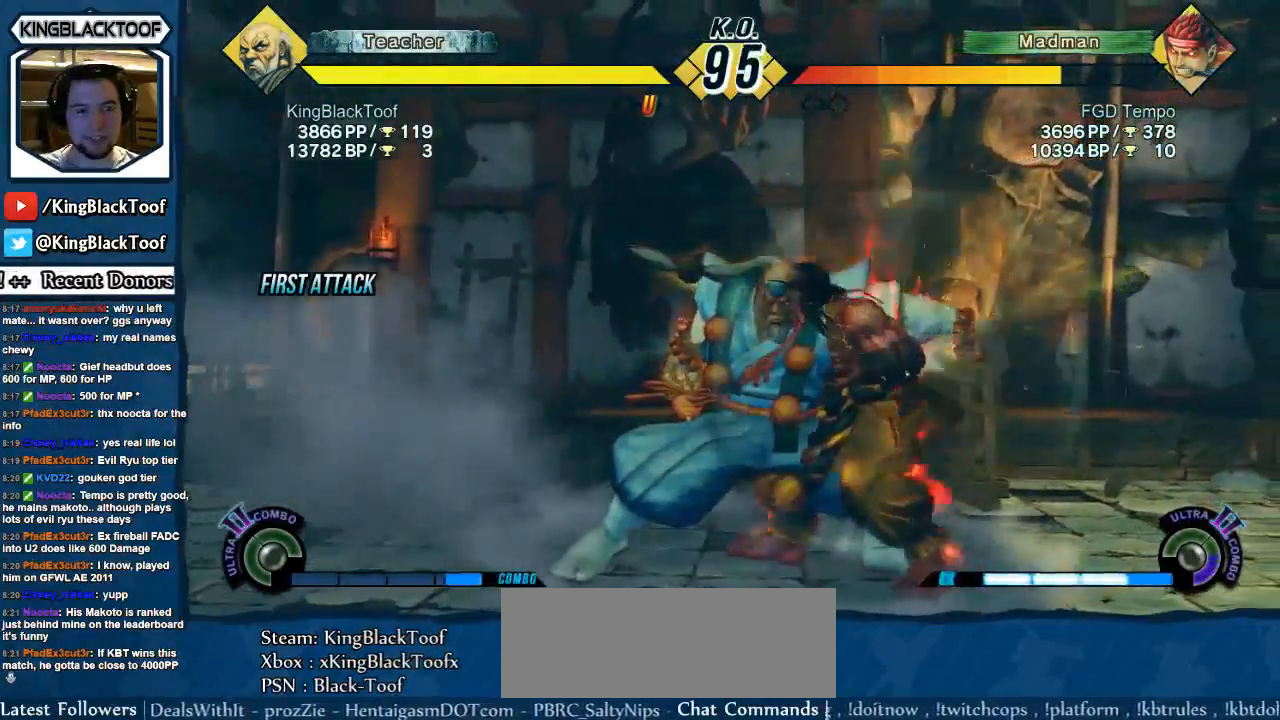
{"buttons": [], "events": []}
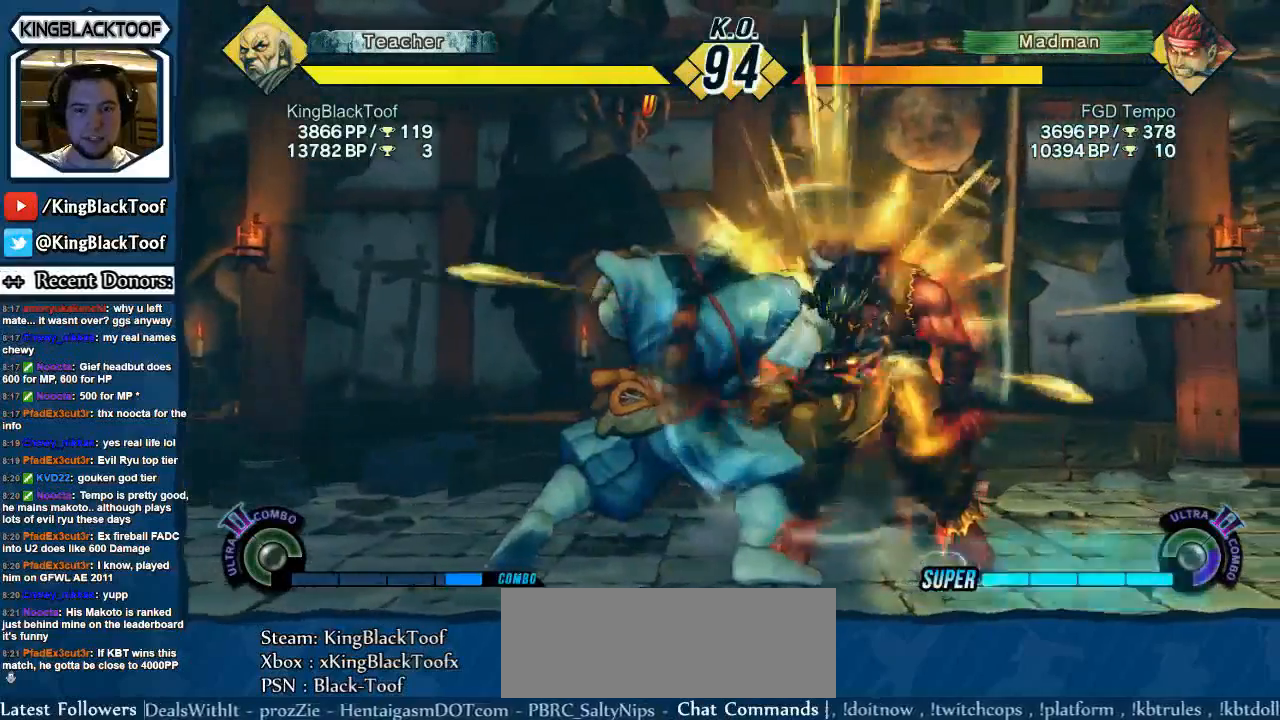
{"buttons": ["DPAD_DOWN", "DPAD_RIGHT"], "events": [[317, "DPAD_RIGHT", "down"], [417, "DPAD_DOWN", "down"], [417, "DPAD_RIGHT", "up"], [484, "DPAD_RIGHT", "down"]]}
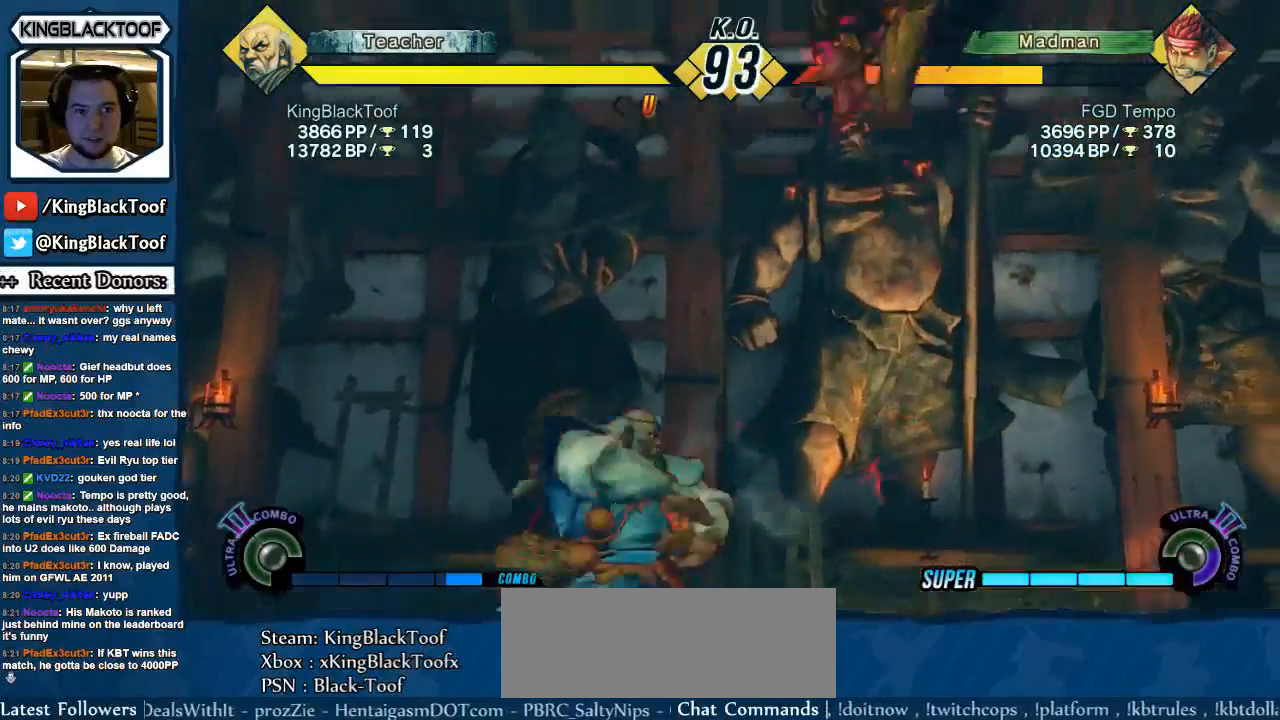
{"buttons": [], "events": [[17, "DPAD_DOWN", "up"], [100, "HP", "down"], [117, "DPAD_RIGHT", "up"], [200, "HP", "up"]]}
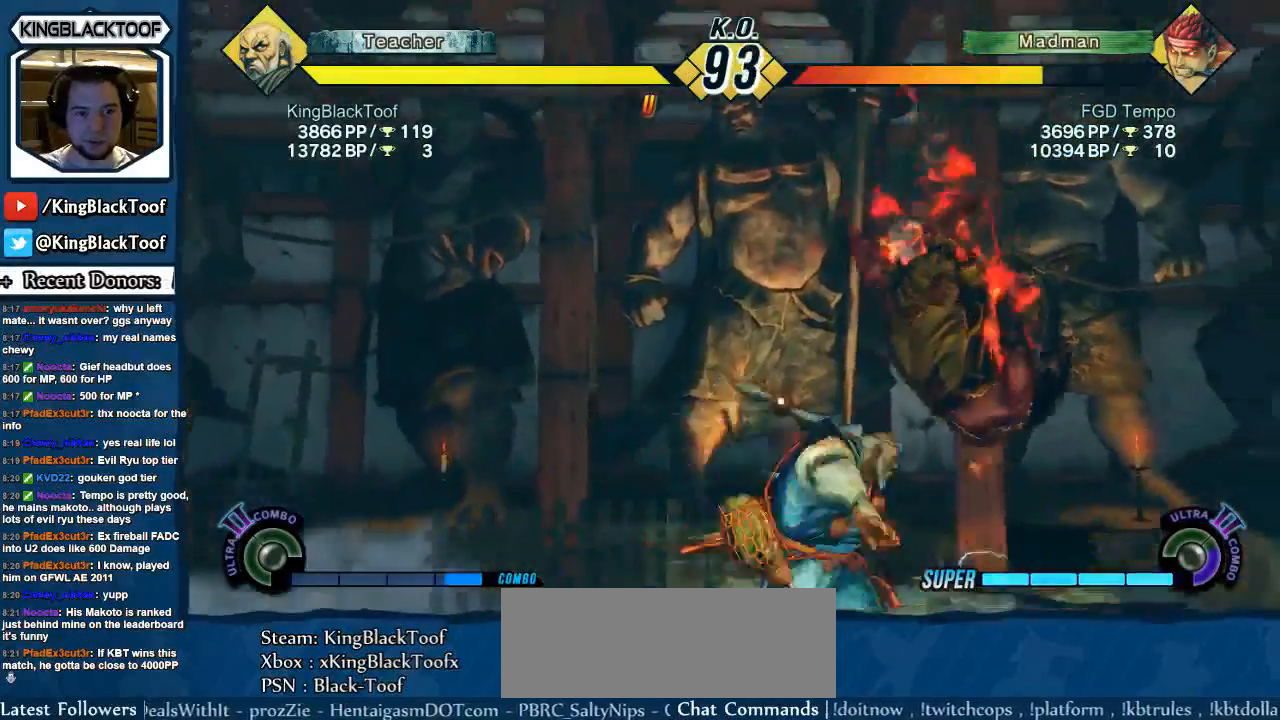
{"buttons": [], "events": []}